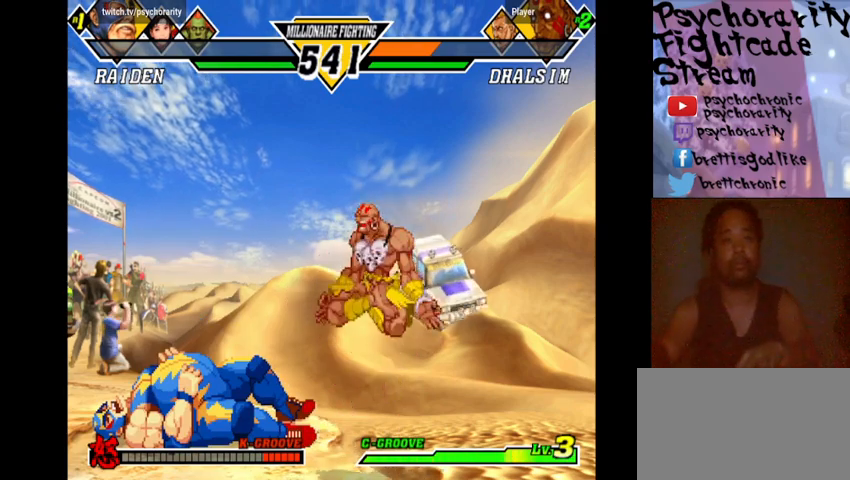
Gameplay with a controller (arcade stick); each line is a JSON object with the inputs held at the frame after it. "events" lists button and stick changes between this image and that frame as [ms after this image, input, new state], when the widget could be followed in between. Not read: DPAD_DOWN DPAD_LEFT DPAD_RIGHT DPAD_UP L3 R3 left_stick.
{"buttons": ["R1", "START"], "events": [[33, "CROSS", "down"], [33, "R1", "down"], [33, "SQUARE", "down"], [100, "CROSS", "up"], [100, "R1", "up"], [100, "SQUARE", "up"], [200, "CROSS", "down"], [200, "R1", "down"], [200, "SQUARE", "down"], [267, "CROSS", "up"], [267, "R1", "up"], [267, "SQUARE", "up"], [333, "CROSS", "down"], [333, "R1", "down"], [333, "SQUARE", "down"], [400, "CROSS", "up"], [400, "R1", "up"], [433, "SQUARE", "up"], [467, "R1", "down"]]}
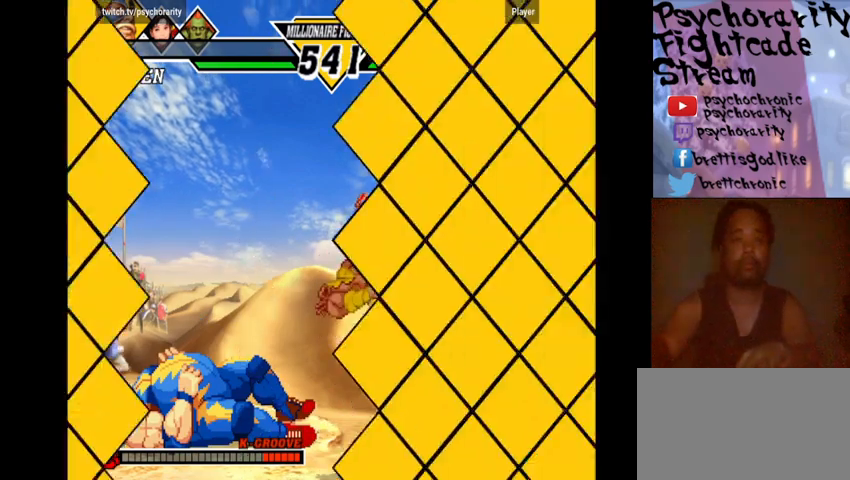
{"buttons": ["START"], "events": [[33, "R1", "up"], [33, "SQUARE", "down"], [67, "SQUARE", "up"]]}
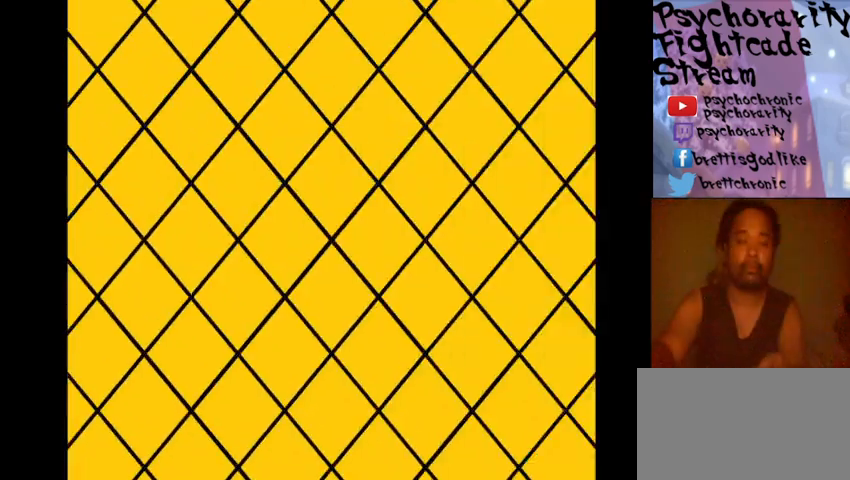
{"buttons": [], "events": [[500, "START", "up"]]}
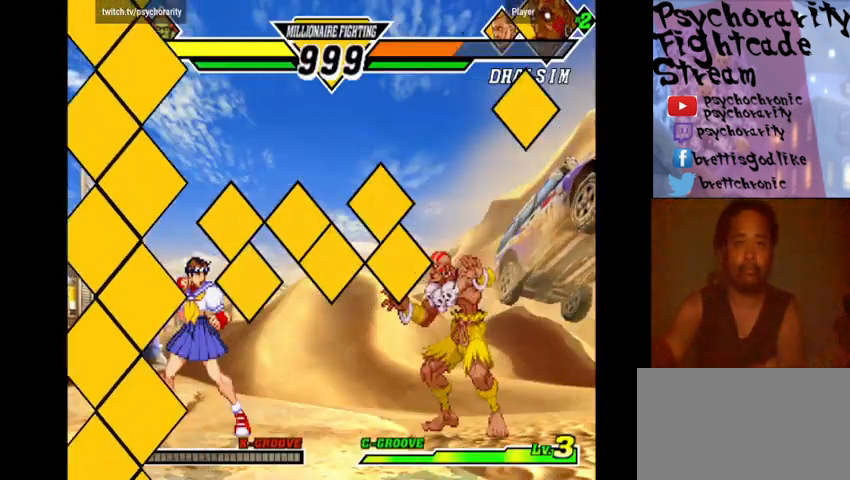
{"buttons": [], "events": [[300, "TRIANGLE", "down"], [333, "TRIANGLE", "up"], [400, "R1", "down"], [400, "SQUARE", "down"], [400, "TRIANGLE", "down"], [433, "R1", "up"], [500, "SQUARE", "up"], [500, "TRIANGLE", "up"]]}
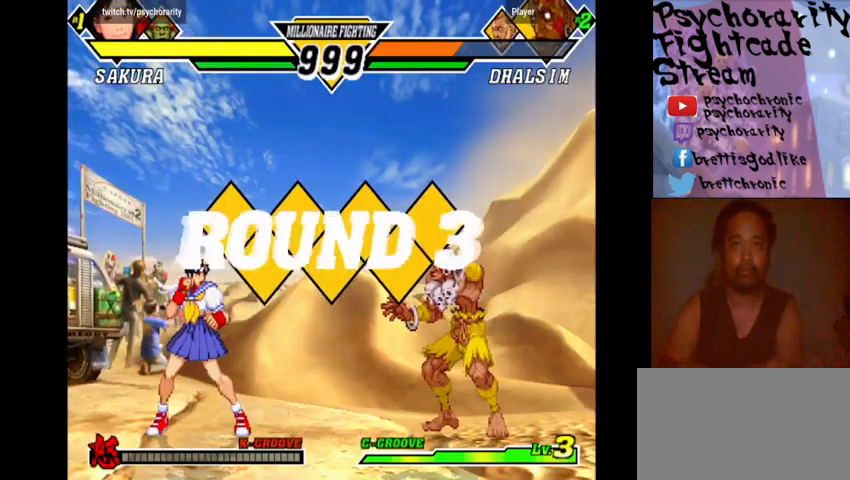
{"buttons": [], "events": [[67, "R1", "down"], [67, "SQUARE", "down"], [67, "TRIANGLE", "down"], [100, "R1", "up"], [100, "SQUARE", "up"], [100, "TRIANGLE", "up"]]}
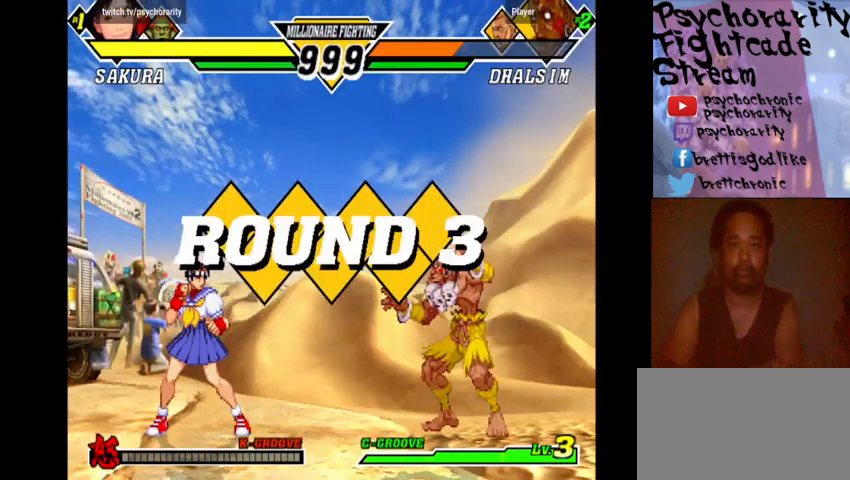
{"buttons": [], "events": []}
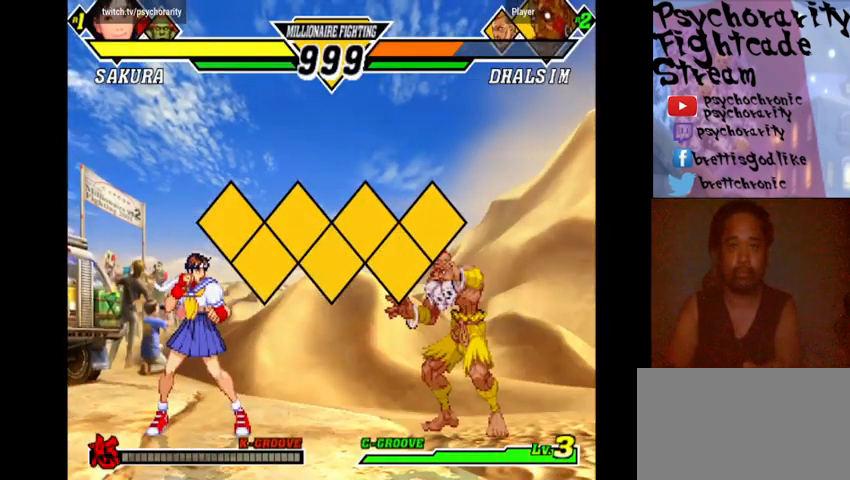
{"buttons": [], "events": []}
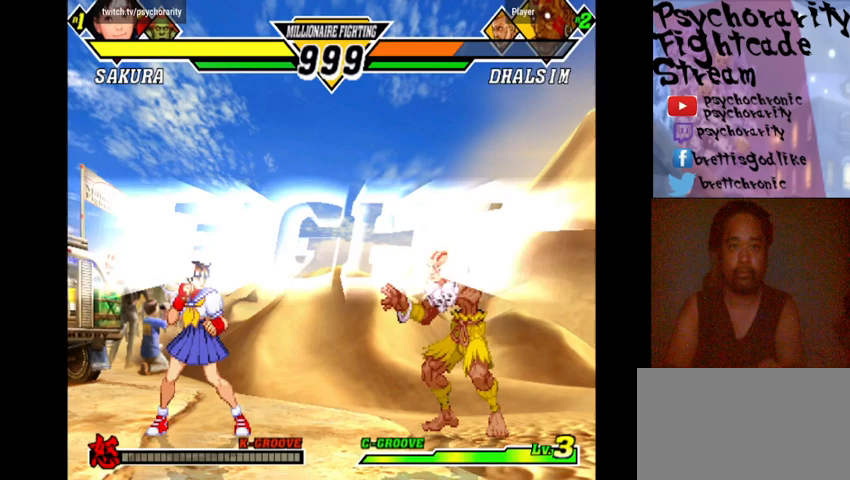
{"buttons": [], "events": []}
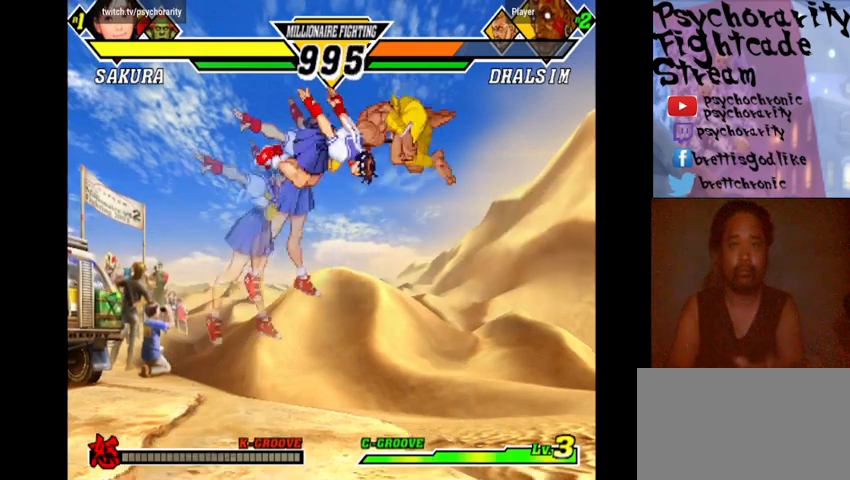
{"buttons": ["R1"], "events": [[200, "R1", "down"], [267, "R1", "up"], [467, "R1", "down"]]}
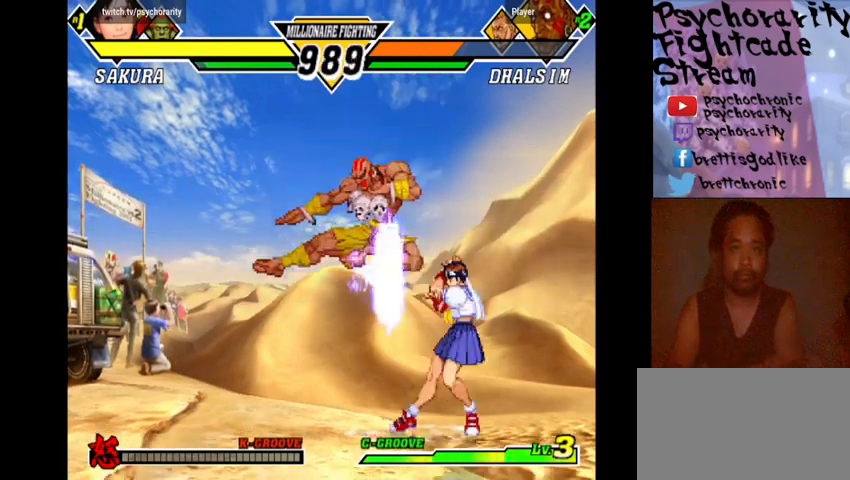
{"buttons": ["R1"], "events": [[33, "R1", "up"], [133, "R1", "down"], [167, "R1", "up"], [200, "R1", "down"], [267, "R1", "up"], [333, "R1", "down"], [400, "R1", "up"], [433, "R1", "down"]]}
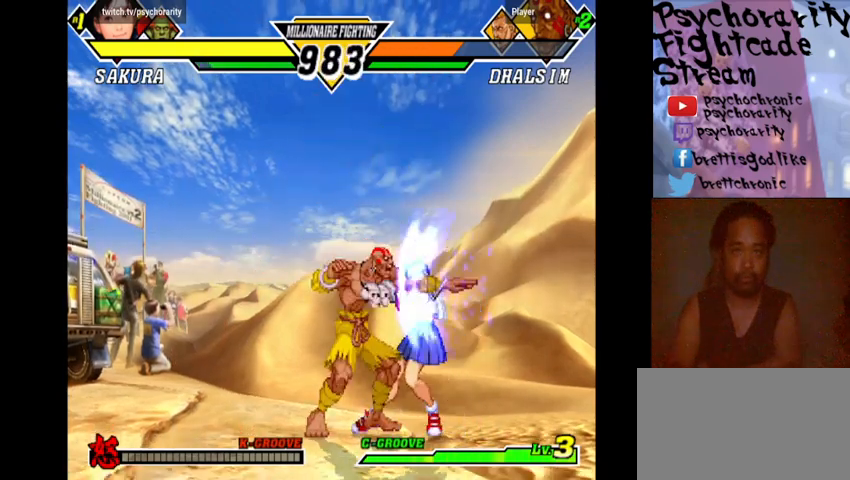
{"buttons": [], "events": [[33, "R1", "up"], [133, "R1", "down"], [200, "R1", "up"], [300, "R1", "down"], [333, "R1", "up"], [400, "R1", "down"], [467, "R1", "up"]]}
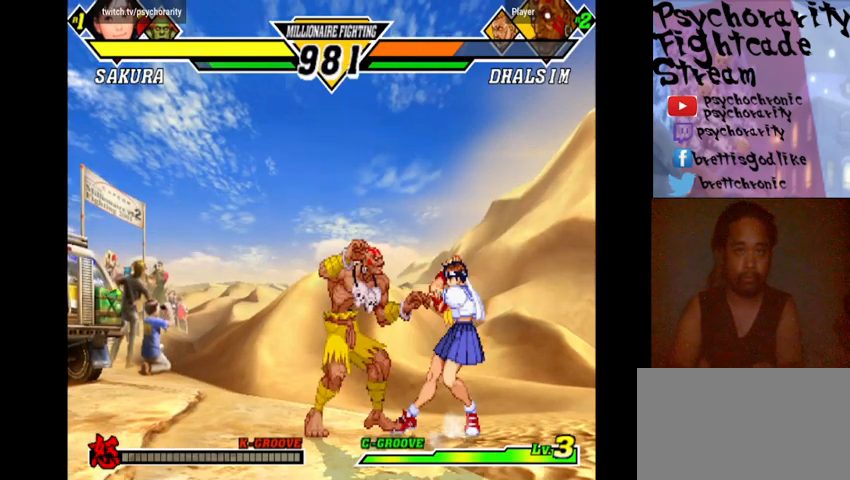
{"buttons": [], "events": [[33, "R1", "down"], [100, "R1", "up"], [133, "R1", "down"], [233, "R1", "up"], [300, "R1", "down"], [367, "R1", "up"], [433, "R1", "down"], [500, "R1", "up"]]}
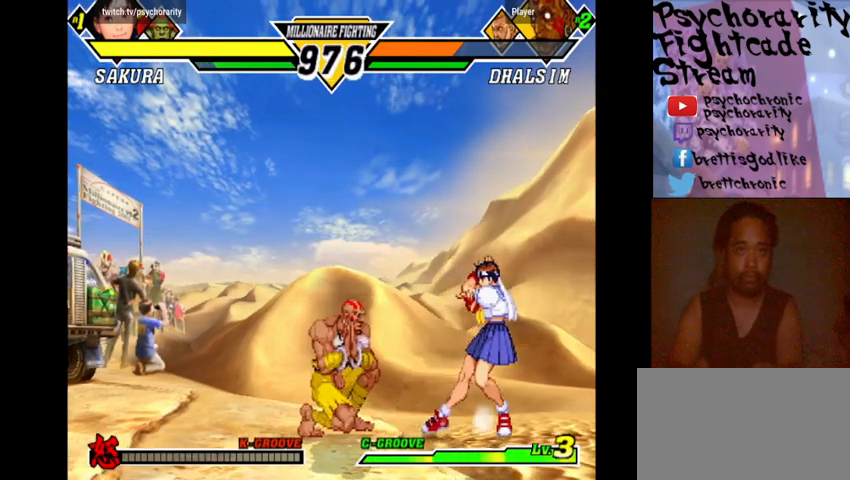
{"buttons": ["R2"], "events": [[200, "R2", "down"], [267, "R2", "up"], [333, "R2", "down"], [400, "R2", "up"], [467, "R2", "down"]]}
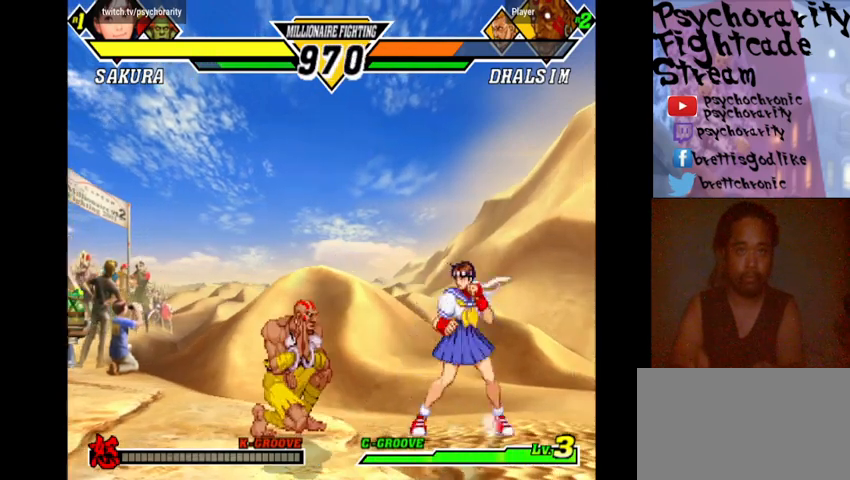
{"buttons": [], "events": [[33, "R2", "up"], [67, "R2", "down"], [133, "R2", "up"], [233, "R2", "down"], [267, "R2", "up"]]}
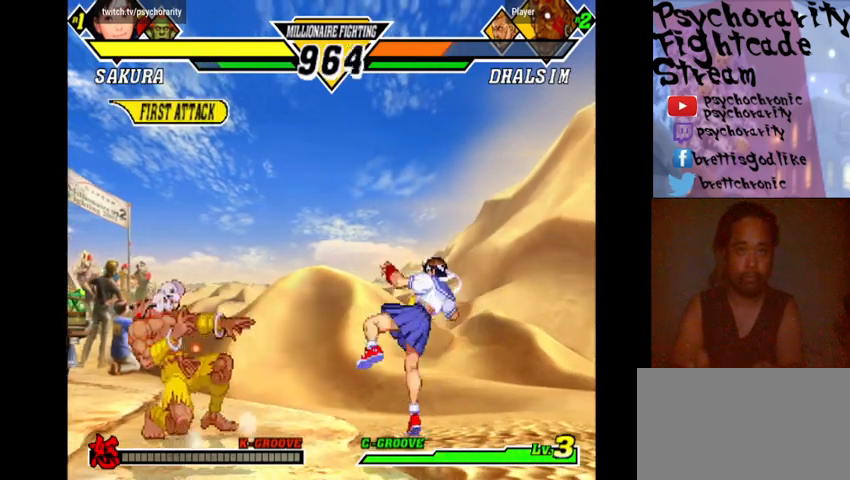
{"buttons": ["R2"], "events": [[433, "R2", "down"]]}
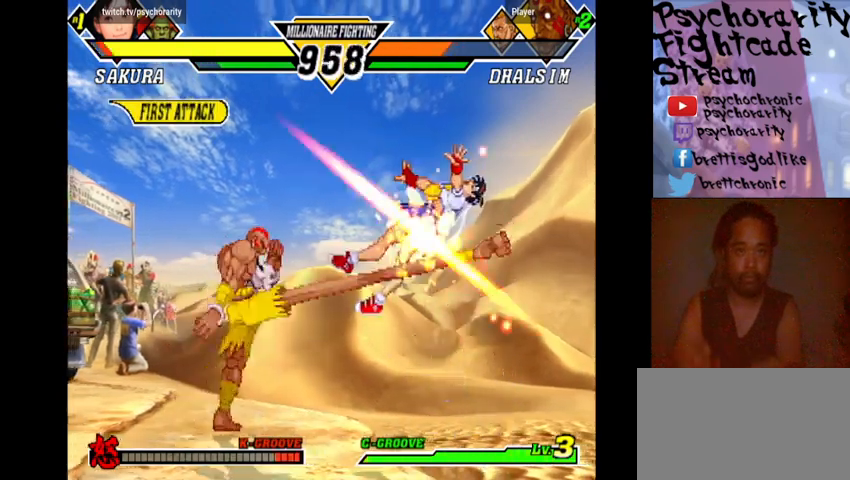
{"buttons": [], "events": [[33, "R2", "up"]]}
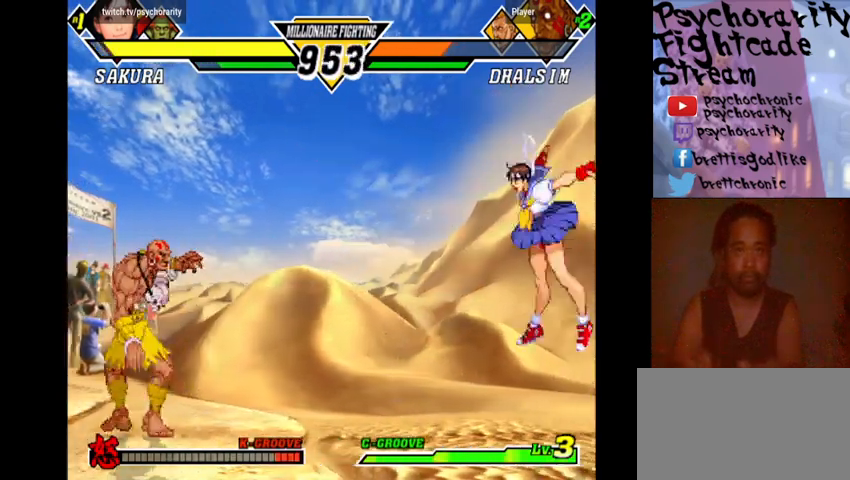
{"buttons": [], "events": []}
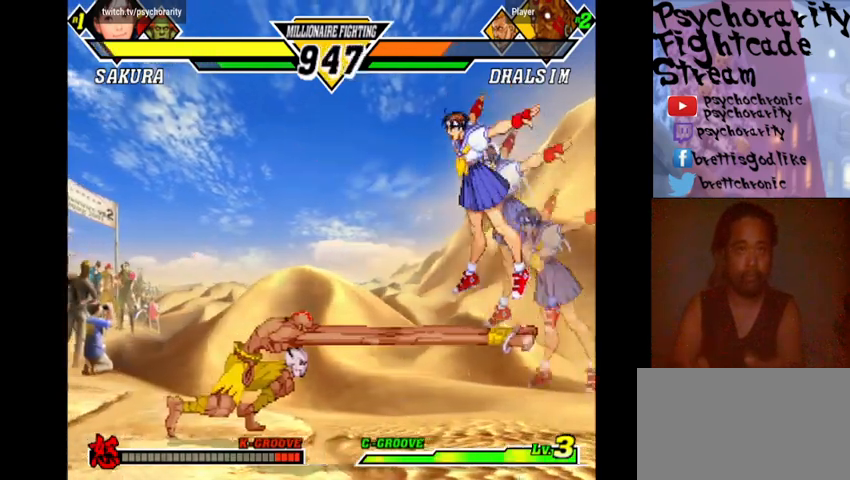
{"buttons": ["R1"], "events": [[200, "R1", "down"], [300, "R1", "up"], [367, "R1", "down"], [433, "R1", "up"], [467, "R1", "down"]]}
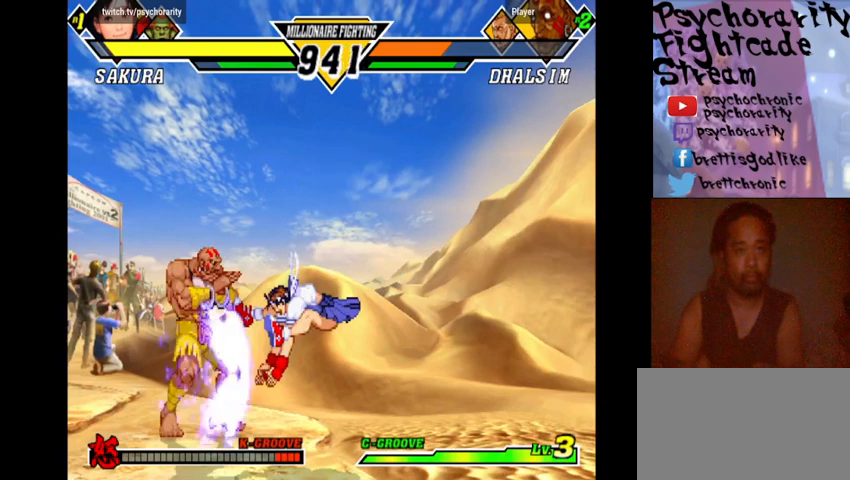
{"buttons": [], "events": [[33, "R1", "up"], [100, "R1", "down"], [167, "R1", "up"], [233, "R1", "down"], [267, "R1", "up"], [367, "SQUARE", "down"], [433, "SQUARE", "up"]]}
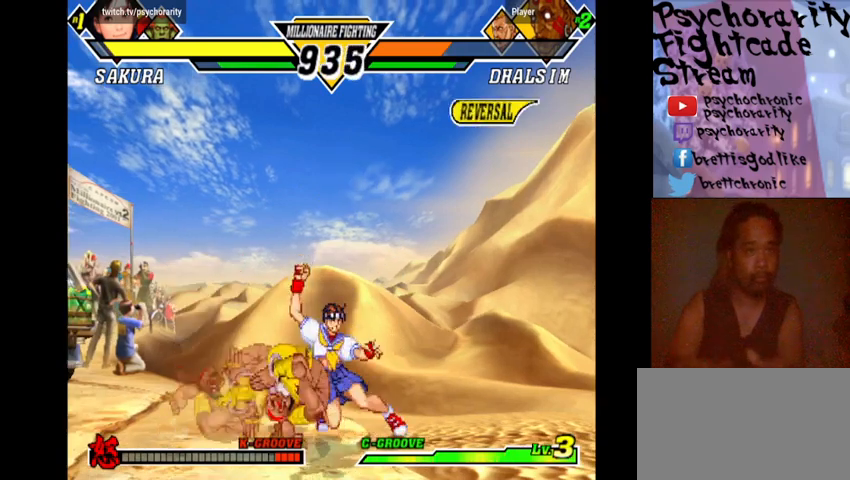
{"buttons": ["R1"], "events": [[267, "R1", "down"], [300, "R1", "up"], [367, "R1", "down"], [433, "R1", "up"], [467, "R1", "down"]]}
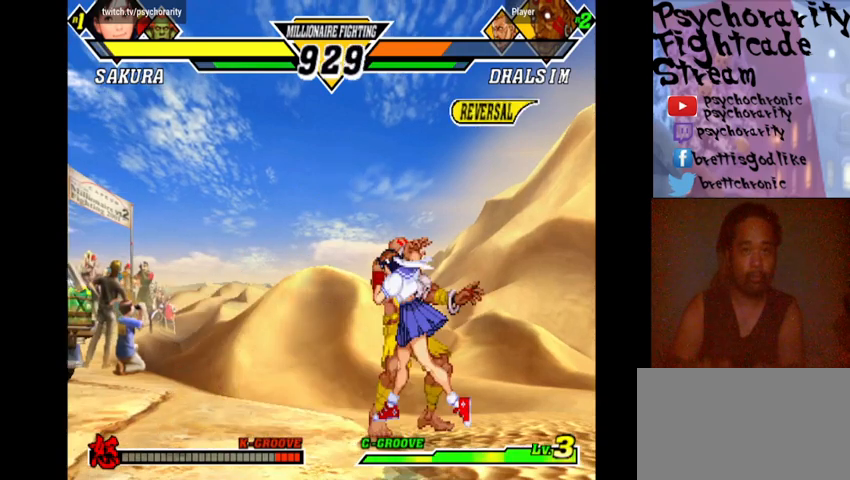
{"buttons": ["CROSS", "SQUARE", "R1", "R2"], "events": [[67, "R1", "up"], [133, "R1", "down"], [167, "R1", "up"], [200, "R1", "down"], [300, "R1", "up"], [367, "R1", "down"], [433, "R1", "up"], [433, "SQUARE", "down"], [467, "SQUARE", "up"], [500, "CROSS", "down"], [500, "R1", "down"], [500, "R2", "down"], [500, "SQUARE", "down"]]}
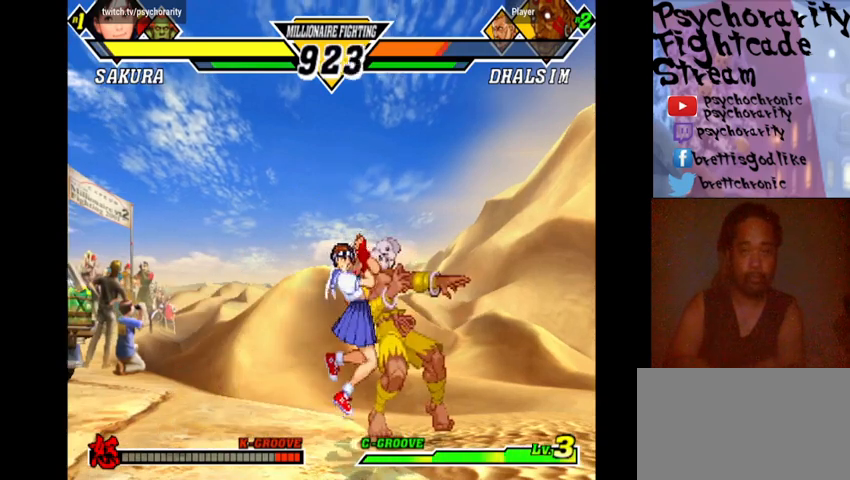
{"buttons": ["R2"], "events": [[33, "R1", "up"], [67, "CROSS", "up"], [67, "R2", "up"], [67, "SQUARE", "up"], [133, "CROSS", "down"], [133, "R2", "down"], [133, "SQUARE", "down"], [200, "R1", "down"], [200, "TRIANGLE", "down"], [267, "CROSS", "up"], [267, "R1", "up"], [267, "R2", "up"], [267, "SQUARE", "up"], [267, "TRIANGLE", "up"], [300, "CIRCLE", "down"], [300, "CROSS", "down"], [300, "R1", "down"], [300, "R2", "down"], [300, "SQUARE", "down"], [300, "TRIANGLE", "down"], [367, "CIRCLE", "up"], [367, "CROSS", "up"], [367, "R1", "up"], [367, "R2", "up"], [367, "SQUARE", "up"], [367, "TRIANGLE", "up"], [467, "R2", "down"]]}
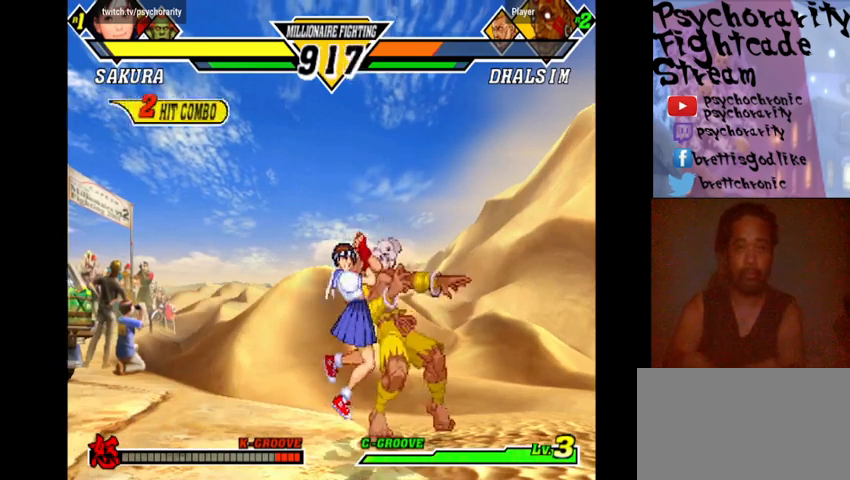
{"buttons": ["CROSS", "SQUARE", "TRIANGLE", "R1", "R2"], "events": [[33, "CIRCLE", "down"], [33, "CROSS", "down"], [33, "R1", "down"], [33, "SQUARE", "down"], [33, "TRIANGLE", "down"], [100, "CIRCLE", "up"], [100, "CROSS", "up"], [100, "R1", "up"], [100, "R2", "up"], [100, "SQUARE", "up"], [100, "TRIANGLE", "up"], [133, "CROSS", "down"], [133, "R1", "down"], [133, "R2", "down"], [133, "SQUARE", "down"], [167, "CIRCLE", "down"], [167, "TRIANGLE", "down"], [200, "CIRCLE", "up"], [200, "CROSS", "up"], [200, "R1", "up"], [200, "R2", "up"], [200, "SQUARE", "up"], [200, "TRIANGLE", "up"], [267, "CIRCLE", "down"], [267, "CROSS", "down"], [267, "R1", "down"], [267, "R2", "down"], [267, "SQUARE", "down"], [267, "TRIANGLE", "down"], [333, "CIRCLE", "up"], [333, "CROSS", "up"], [333, "R1", "up"], [333, "R2", "up"], [333, "SQUARE", "up"], [333, "TRIANGLE", "up"], [367, "CROSS", "down"], [367, "R1", "down"], [367, "R2", "down"], [367, "SQUARE", "down"], [433, "CROSS", "up"], [433, "R1", "up"], [433, "R2", "up"], [433, "SQUARE", "up"], [467, "R2", "down"], [500, "CROSS", "down"], [500, "R1", "down"], [500, "SQUARE", "down"], [500, "TRIANGLE", "down"]]}
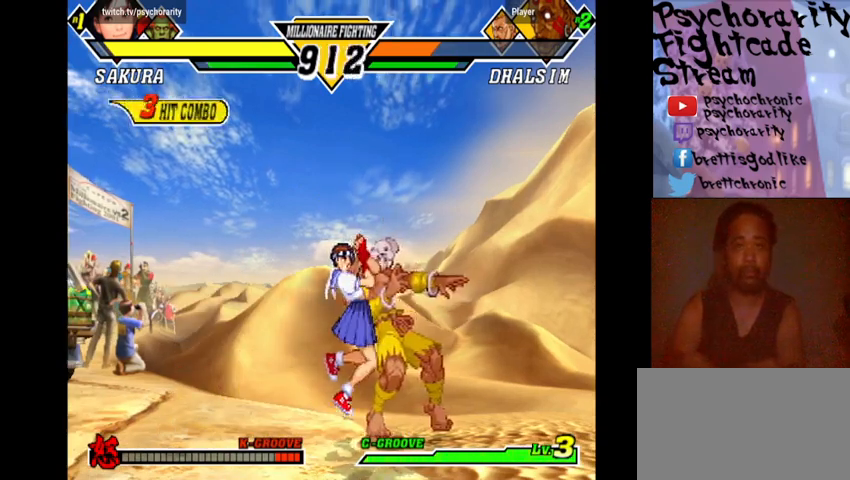
{"buttons": [], "events": [[33, "CROSS", "up"], [33, "R1", "up"], [33, "TRIANGLE", "up"], [67, "R2", "up"], [67, "SQUARE", "up"], [133, "CROSS", "down"], [133, "R2", "down"], [133, "SQUARE", "down"], [133, "TRIANGLE", "down"], [167, "CROSS", "up"], [167, "R2", "up"], [167, "SQUARE", "up"], [167, "TRIANGLE", "up"], [233, "CROSS", "down"], [233, "R1", "down"], [233, "R2", "down"], [233, "SQUARE", "down"], [233, "TRIANGLE", "down"], [267, "CROSS", "up"], [267, "R1", "up"], [267, "R2", "up"], [267, "SQUARE", "up"], [267, "TRIANGLE", "up"], [333, "CROSS", "down"], [333, "R1", "down"], [333, "R2", "down"], [333, "SQUARE", "down"], [333, "TRIANGLE", "down"], [367, "R1", "up"], [367, "TRIANGLE", "up"], [400, "CROSS", "up"], [400, "R2", "up"], [400, "SQUARE", "up"], [467, "CROSS", "down"], [467, "R2", "down"], [467, "SQUARE", "down"], [467, "TRIANGLE", "down"], [500, "CROSS", "up"], [500, "R2", "up"], [500, "SQUARE", "up"], [500, "TRIANGLE", "up"]]}
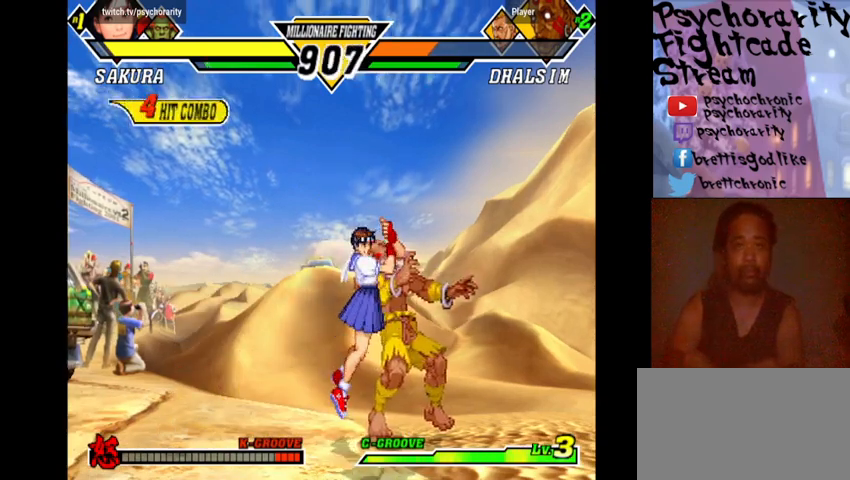
{"buttons": ["CROSS", "SQUARE", "TRIANGLE", "R1", "R2"], "events": [[33, "R2", "down"], [100, "R2", "up"], [100, "SQUARE", "down"], [133, "SQUARE", "up"], [167, "CROSS", "down"], [167, "R1", "down"], [167, "R2", "down"], [167, "SQUARE", "down"], [167, "TRIANGLE", "down"], [200, "R1", "up"], [200, "TRIANGLE", "up"], [233, "CROSS", "up"], [233, "SQUARE", "up"], [267, "CROSS", "down"], [267, "R1", "down"], [267, "SQUARE", "down"], [333, "CROSS", "up"], [333, "R1", "up"], [333, "R2", "up"], [333, "SQUARE", "up"], [367, "R2", "down"], [367, "SQUARE", "down"], [500, "CROSS", "down"], [500, "R1", "down"], [500, "TRIANGLE", "down"]]}
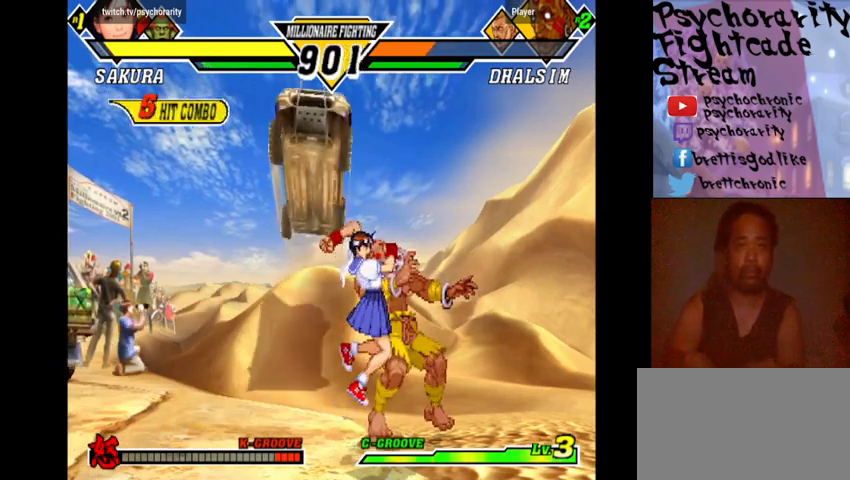
{"buttons": [], "events": [[33, "CROSS", "up"], [33, "R1", "up"], [33, "TRIANGLE", "up"], [67, "R2", "up"], [67, "SQUARE", "up"], [133, "CROSS", "down"], [133, "R2", "down"], [133, "SQUARE", "down"], [133, "TRIANGLE", "down"], [167, "TRIANGLE", "up"], [200, "CROSS", "up"], [200, "R2", "up"], [200, "SQUARE", "up"]]}
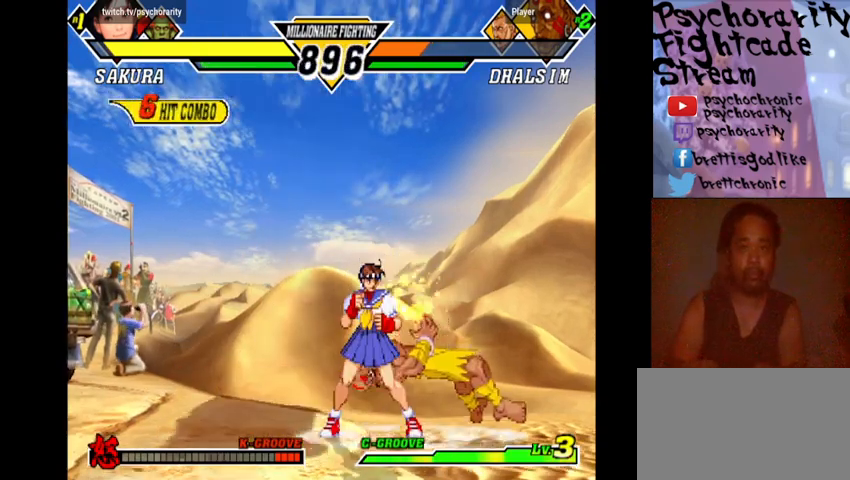
{"buttons": [], "events": []}
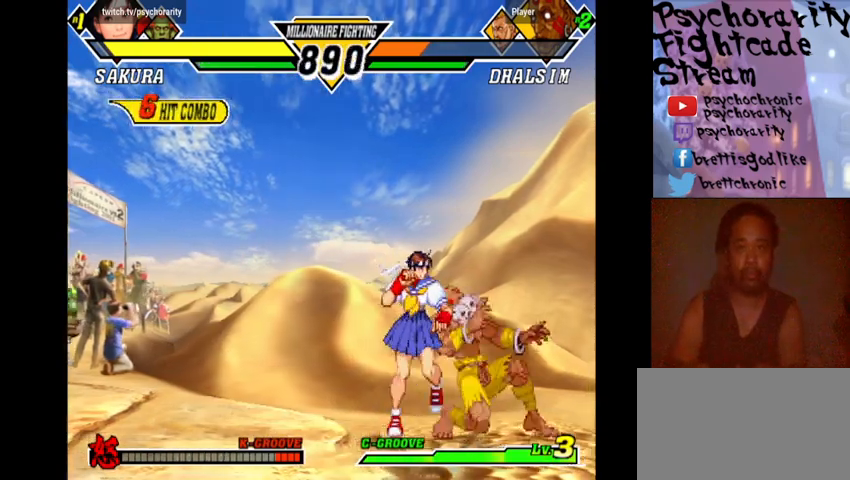
{"buttons": ["R2"], "events": [[133, "R1", "down"], [167, "R1", "up"], [233, "R2", "down"], [300, "R2", "up"], [367, "R2", "down"], [433, "R2", "up"], [500, "R2", "down"]]}
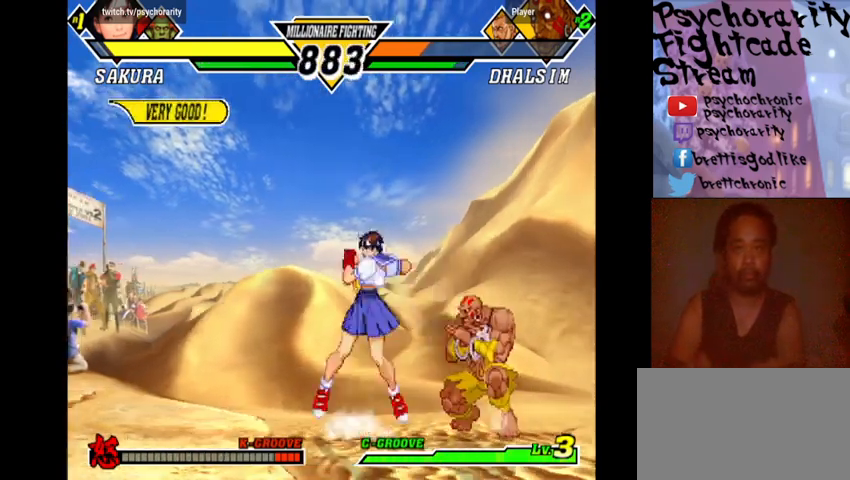
{"buttons": ["R2"], "events": [[33, "R2", "up"], [67, "R2", "down"], [433, "R2", "up"], [467, "R2", "down"]]}